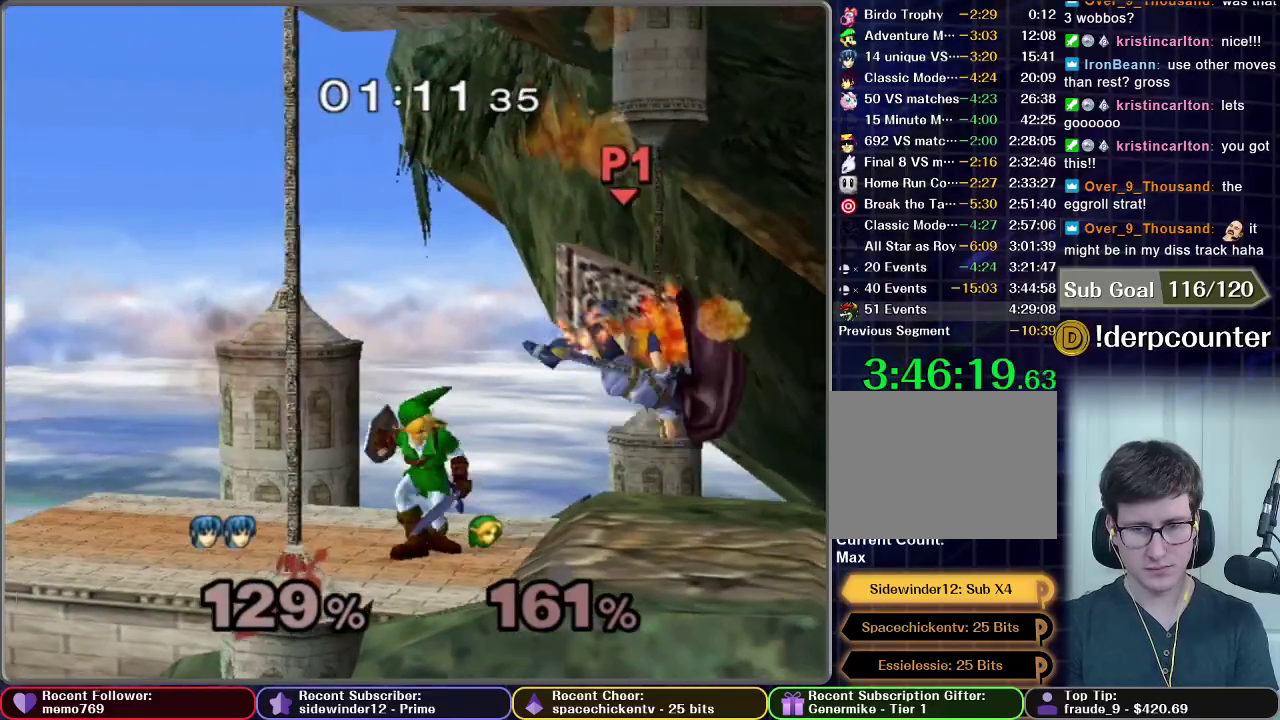
Gameplay with a controller (Nintendo layout); each line is a JSON object with the inputs held at the frame after it. "events" lists button and stick changes between this image and that frame as [ms after this image, input, new state], when the widget could be followed in between. This overlay highlights the sticks when they move; stick clicks (L3 R3) are not distinguishable. Not read: L3 R3.
{"buttons": [], "left_stick": "left", "right_stick": "center", "events": [[133, "A", "down"], [133, "left_stick", "left"], [383, "A", "up"]]}
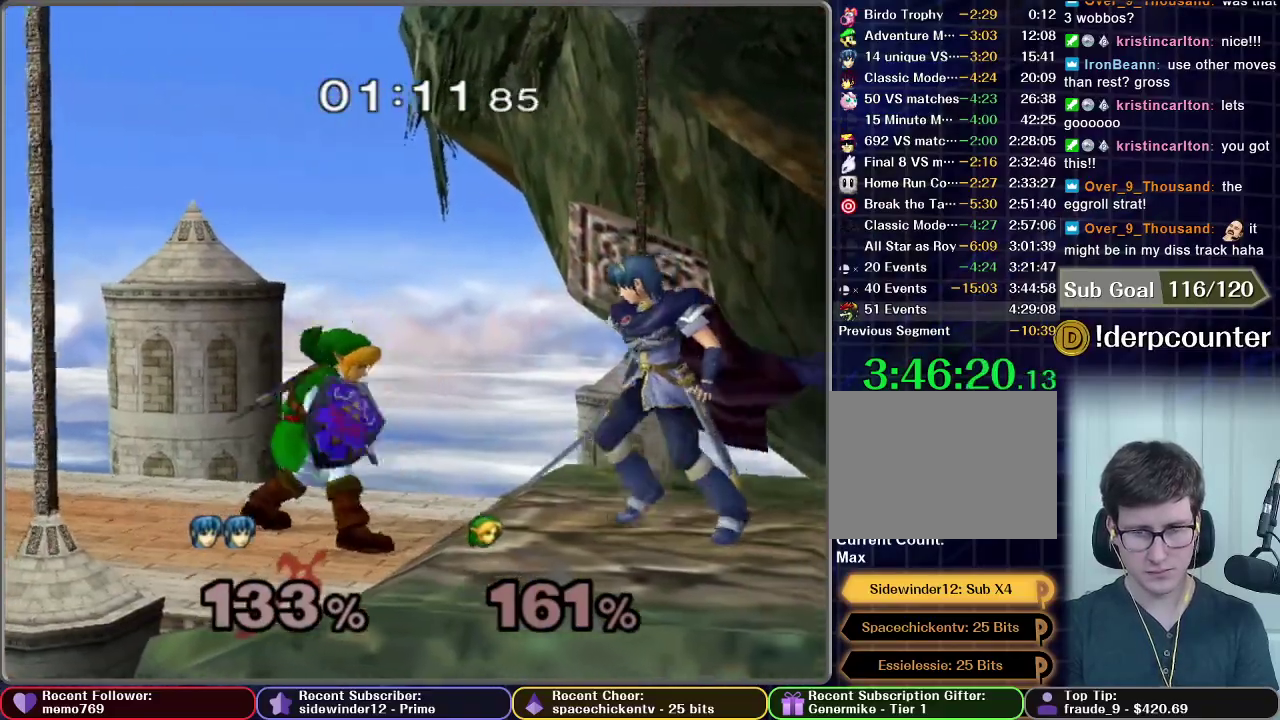
{"buttons": [], "left_stick": "center", "right_stick": "center", "events": [[150, "left_stick", "center"], [200, "A", "down"], [200, "left_stick", "left"], [334, "A", "up"], [334, "left_stick", "center"]]}
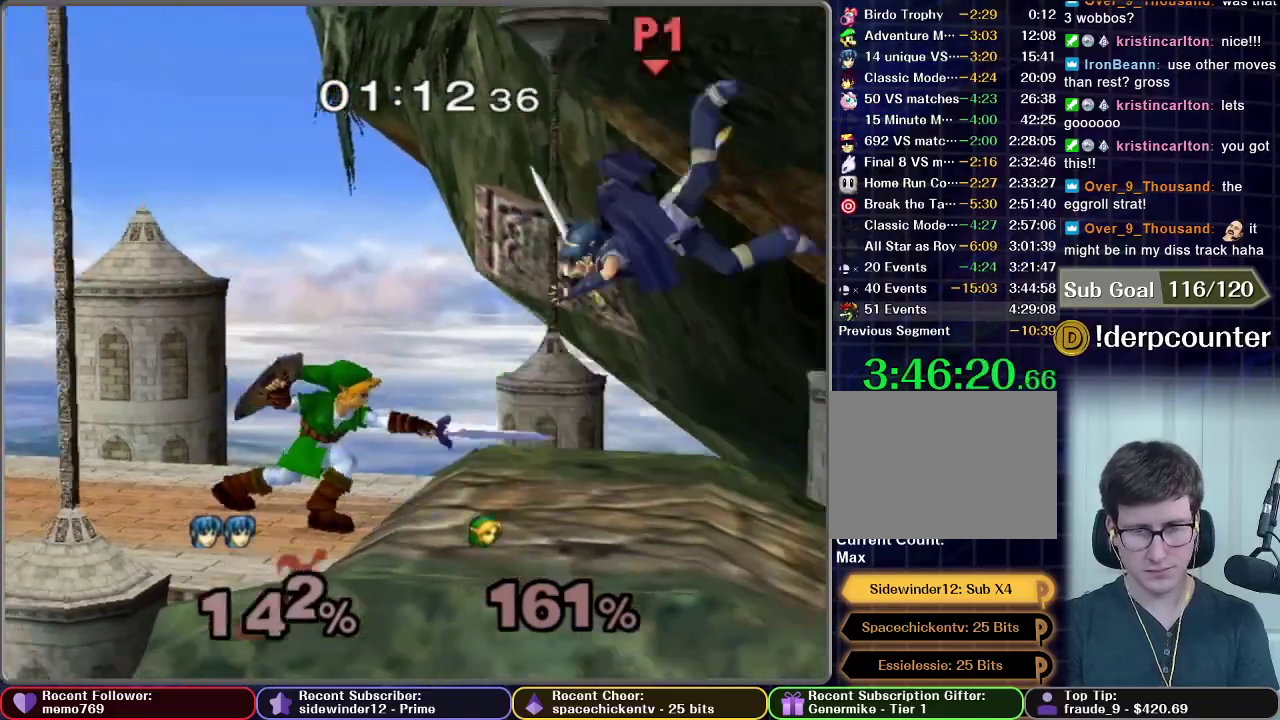
{"buttons": [], "left_stick": "center", "right_stick": "center", "events": [[83, "left_stick", "left"], [100, "A", "down"], [150, "A", "up"], [200, "left_stick", "center"]]}
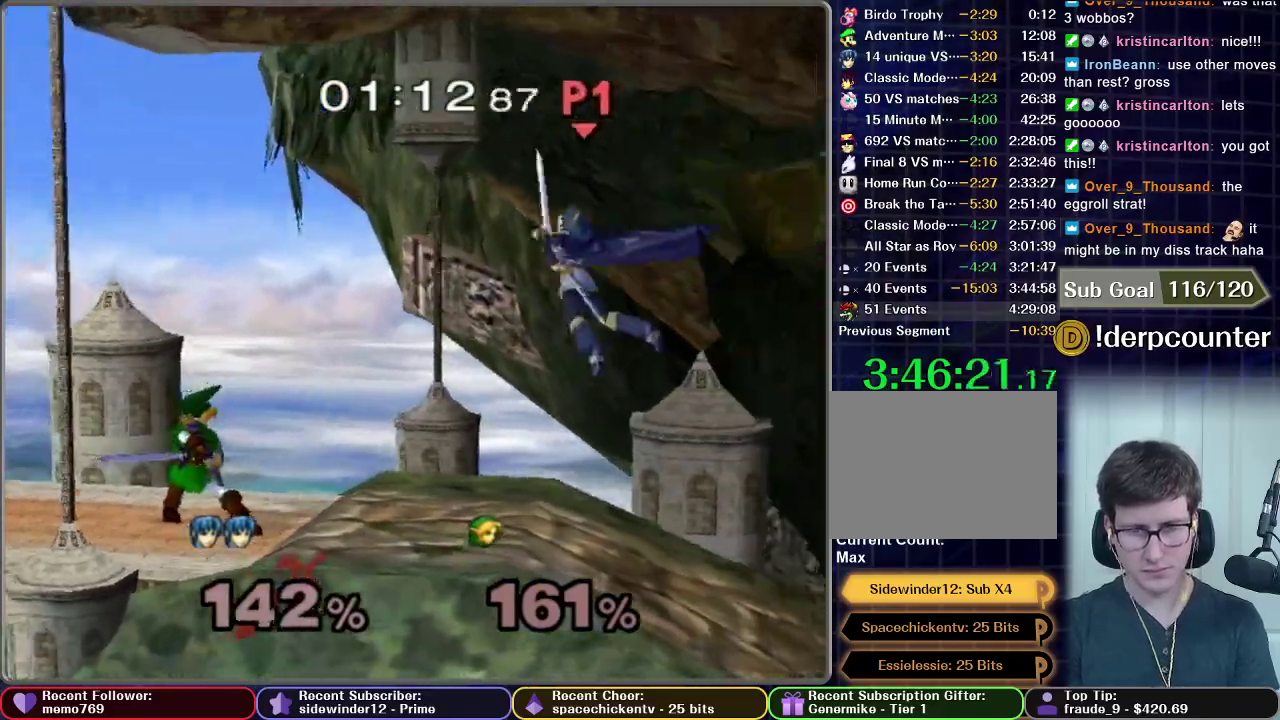
{"buttons": [], "left_stick": "center", "right_stick": "center", "events": []}
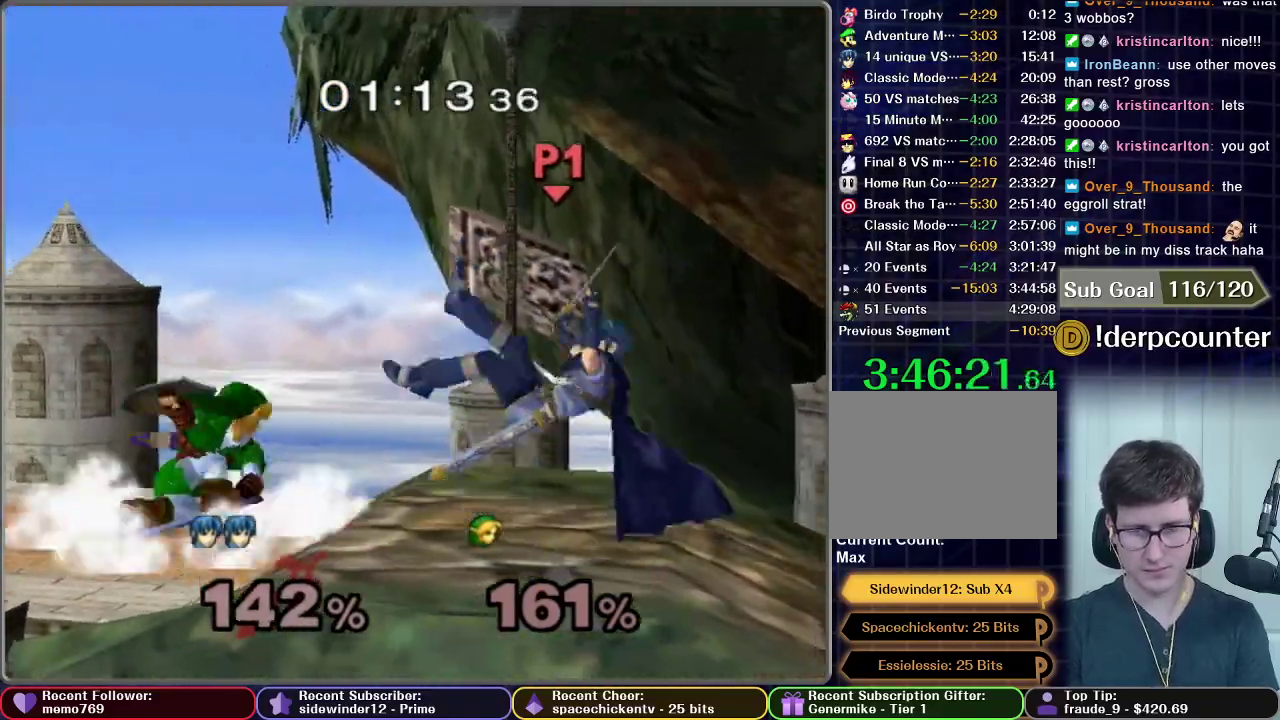
{"buttons": [], "left_stick": "up-left", "right_stick": "center"}
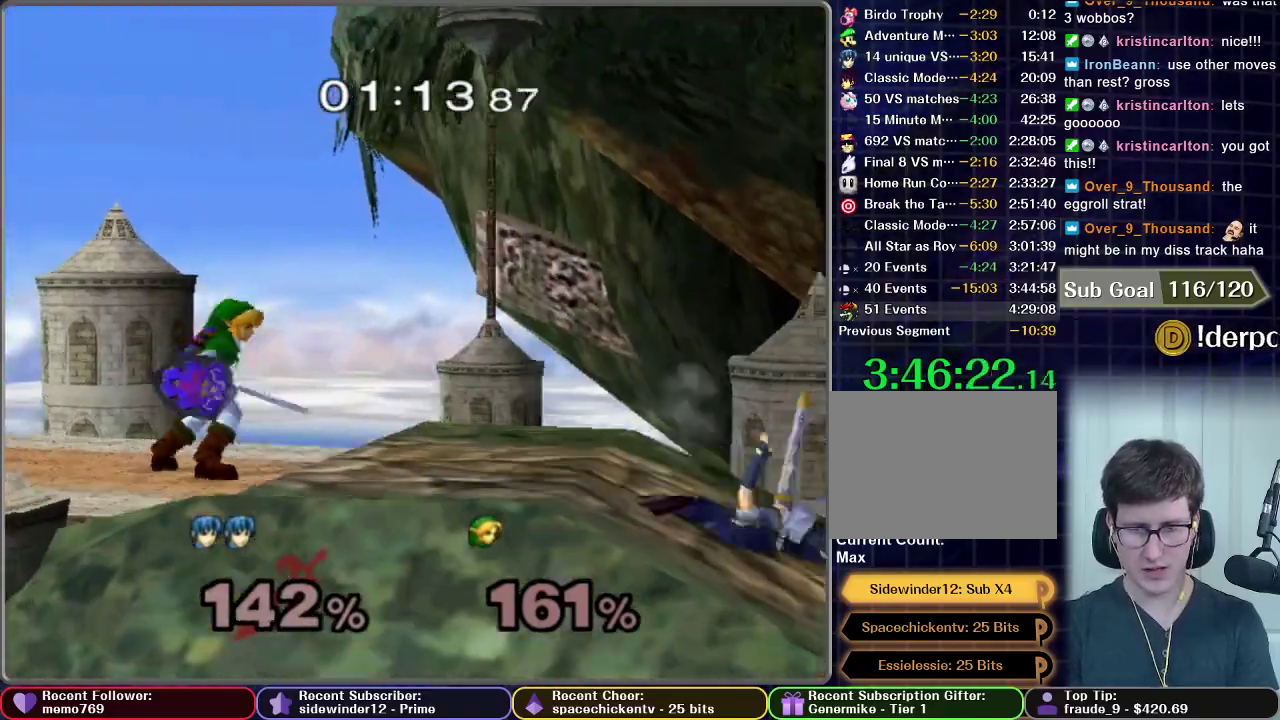
{"buttons": [], "left_stick": "center", "right_stick": "center"}
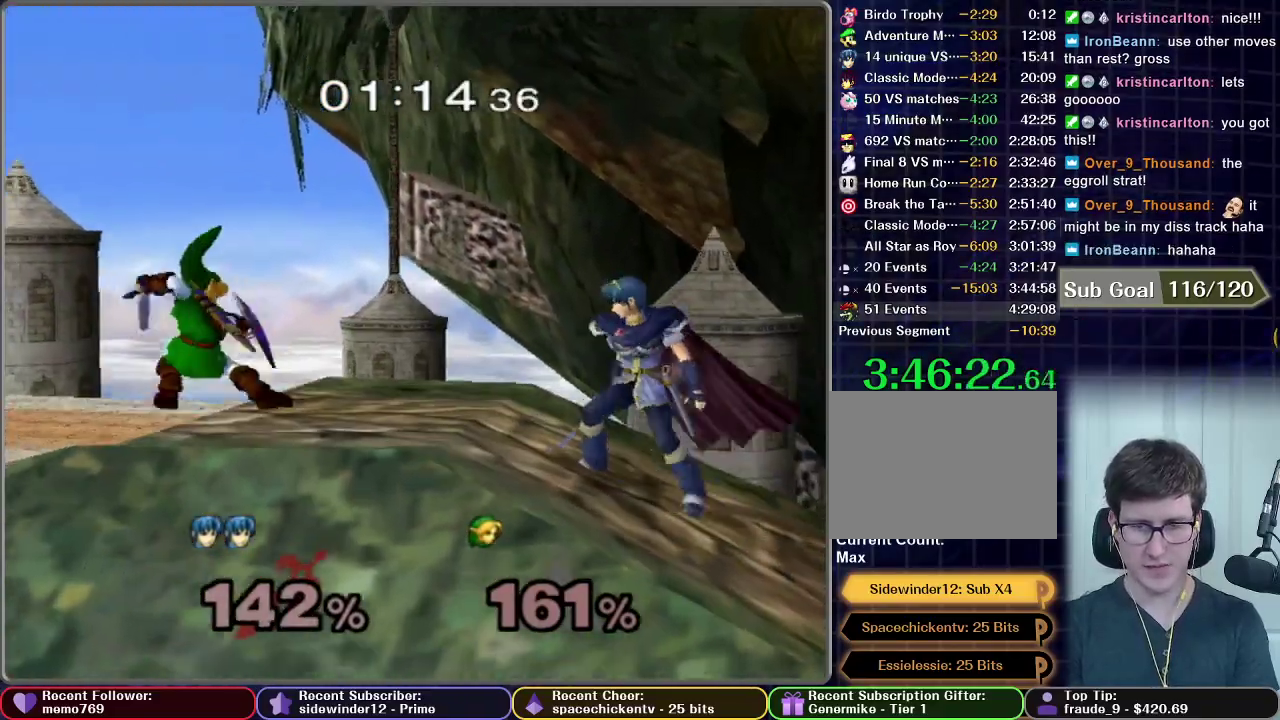
{"buttons": [], "left_stick": "left", "right_stick": "center", "events": [[83, "left_stick", "up-left"], [150, "left_stick", "left"], [283, "left_stick", "center"], [467, "left_stick", "left"]]}
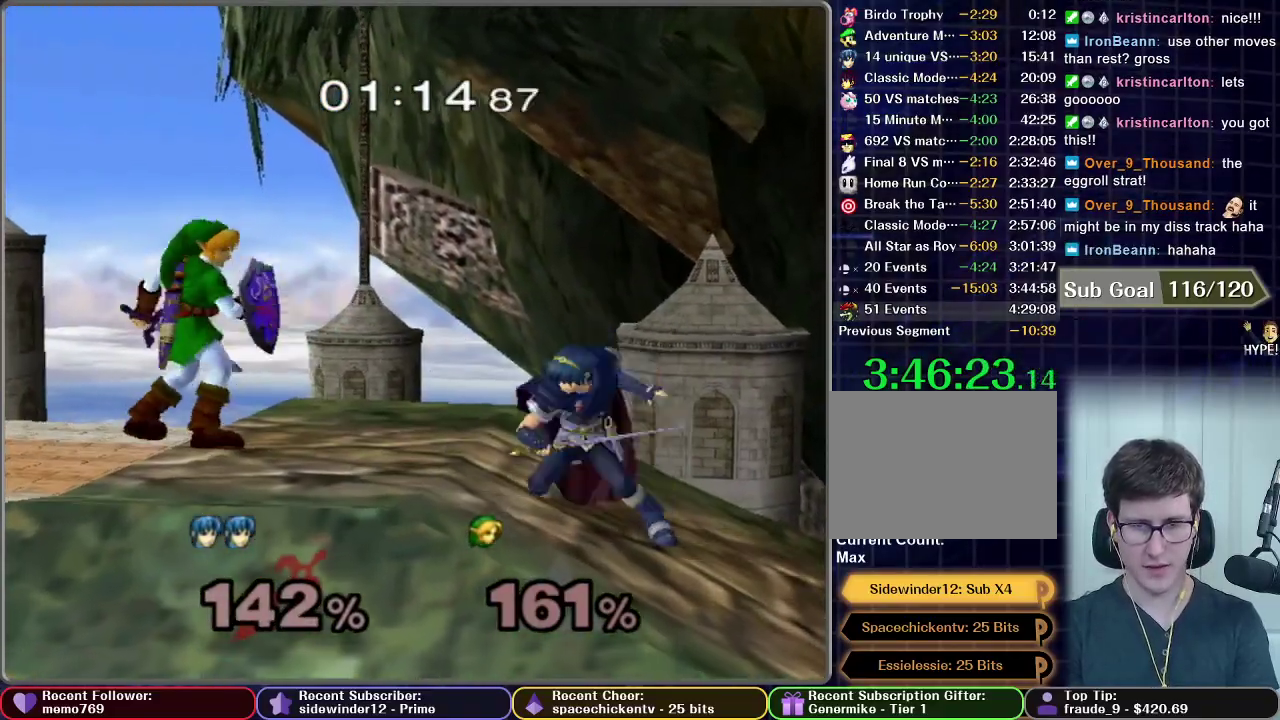
{"buttons": [], "left_stick": "center", "right_stick": "center", "events": [[50, "left_stick", "center"], [150, "left_stick", "left"], [167, "A", "down"], [251, "A", "up"], [467, "left_stick", "center"]]}
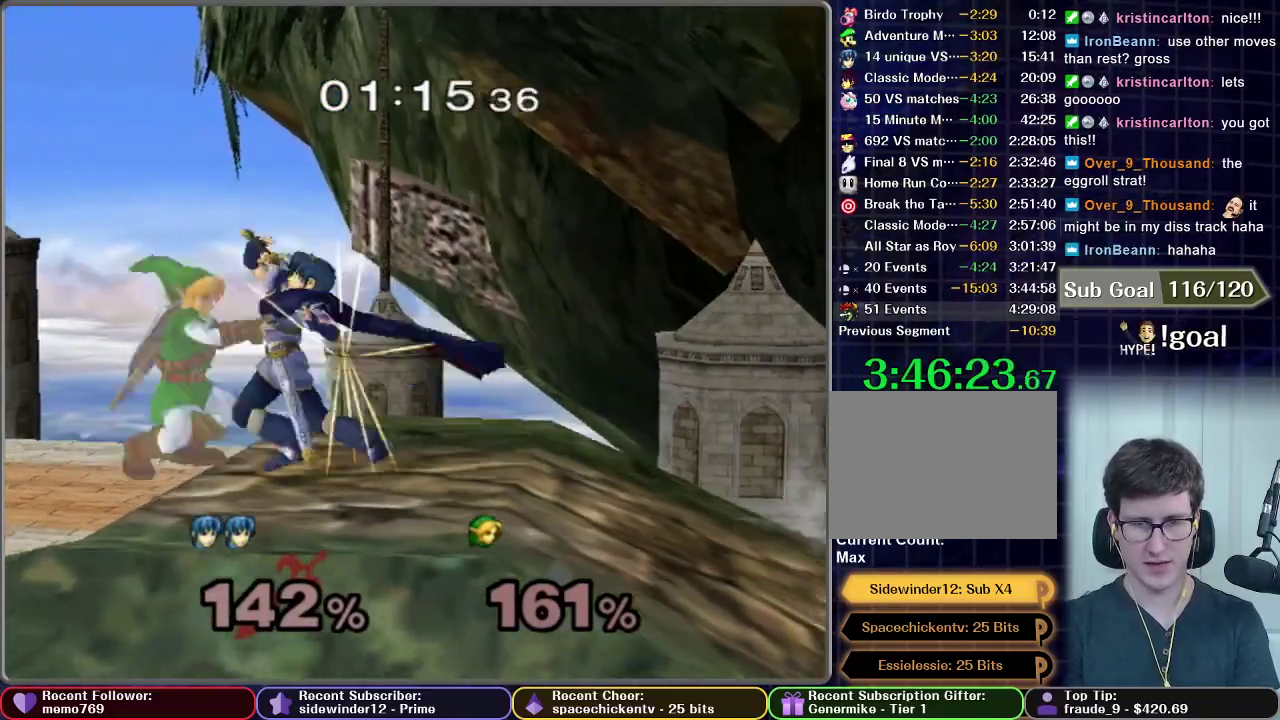
{"buttons": ["R1"], "left_stick": "center", "right_stick": "center", "events": [[133, "left_stick", "left"], [217, "left_stick", "center"], [317, "left_stick", "right"], [434, "R1", "down"], [500, "left_stick", "center"]]}
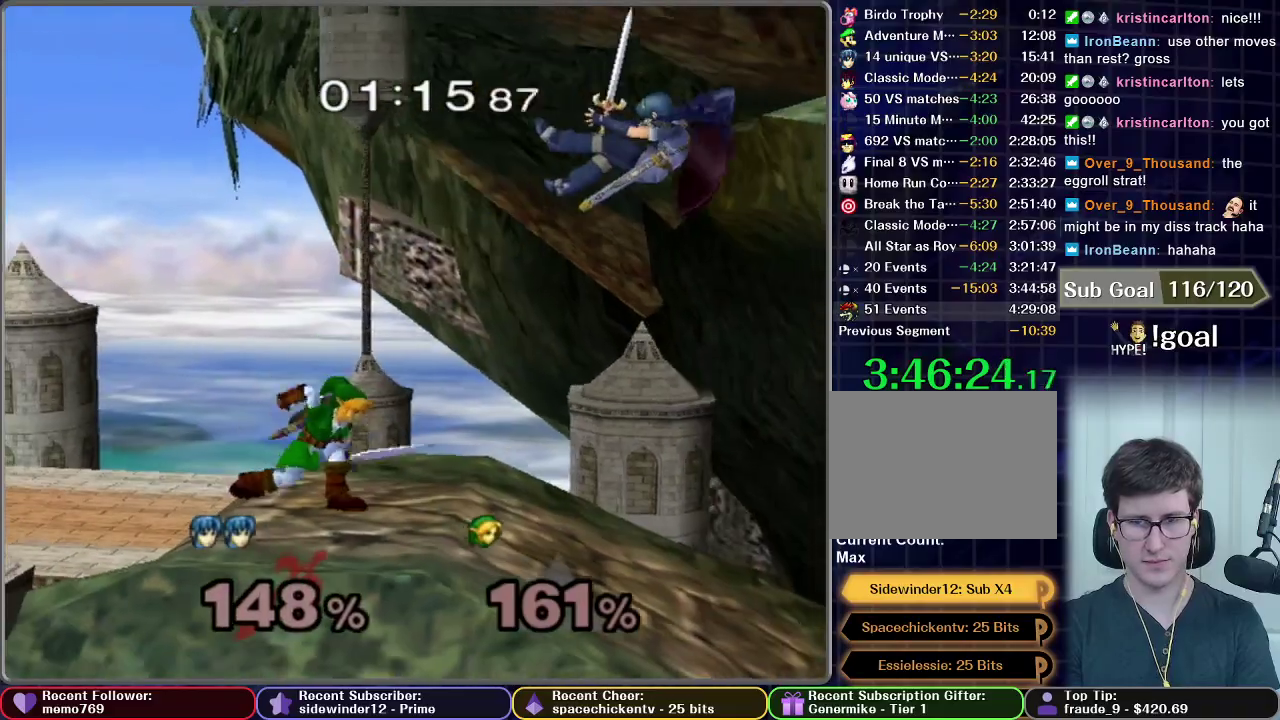
{"buttons": [], "left_stick": "center", "right_stick": "center", "events": [[50, "left_stick", "left"], [117, "R1", "up"], [334, "left_stick", "center"]]}
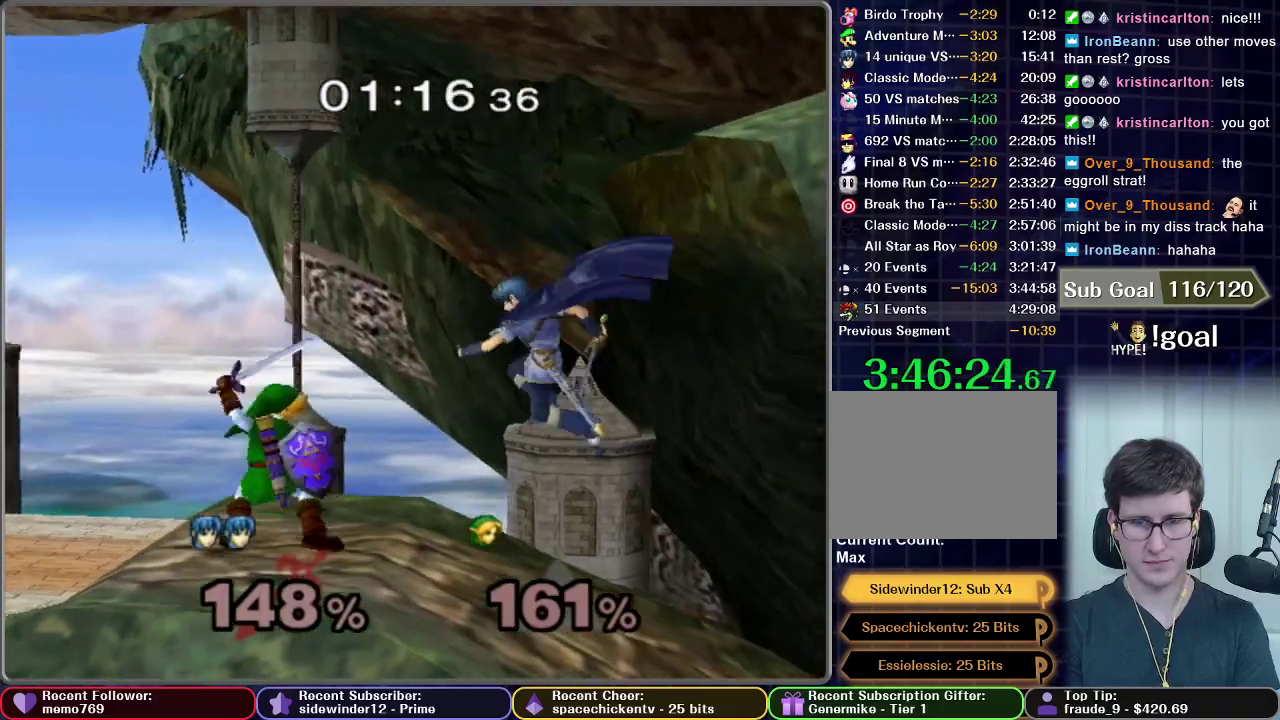
{"buttons": [], "left_stick": "center", "right_stick": "center", "events": [[33, "X", "down"], [217, "X", "up"], [233, "left_stick", "up-left"], [333, "left_stick", "center"]]}
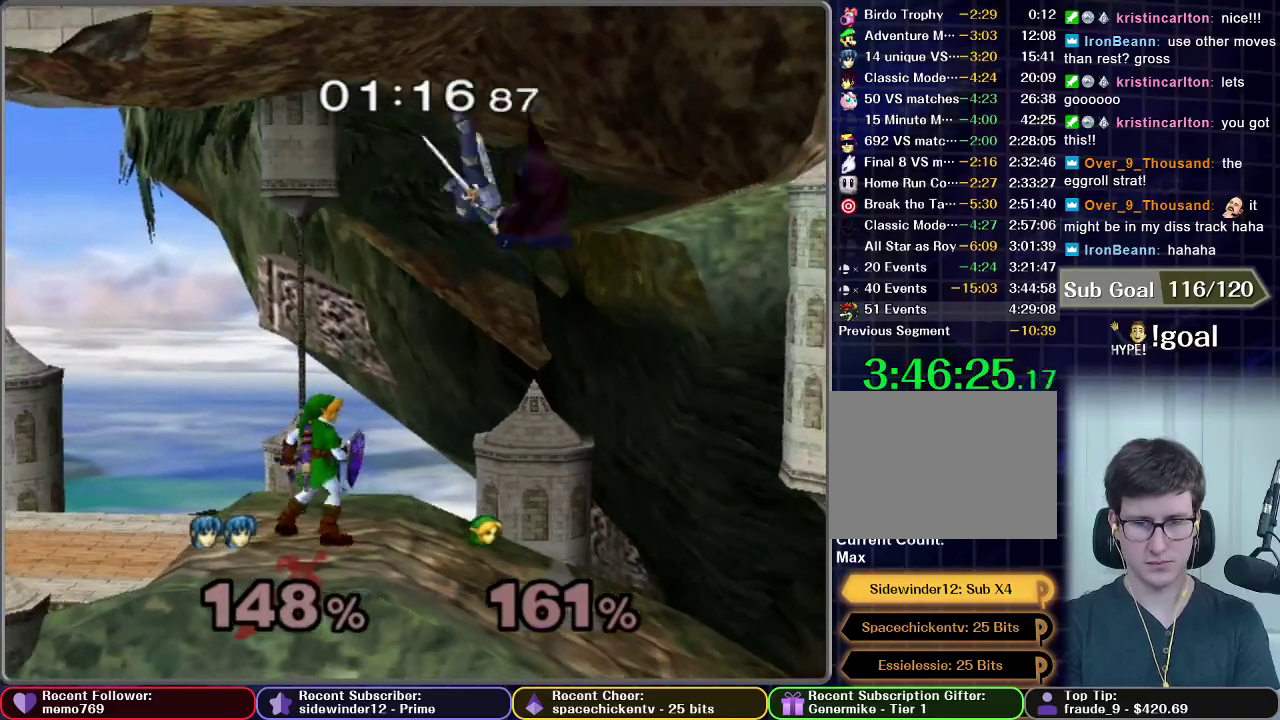
{"buttons": [], "left_stick": "left", "right_stick": "center", "events": [[17, "left_stick", "left"], [67, "left_stick", "down-left"], [100, "A", "down"], [334, "A", "up"], [351, "left_stick", "left"]]}
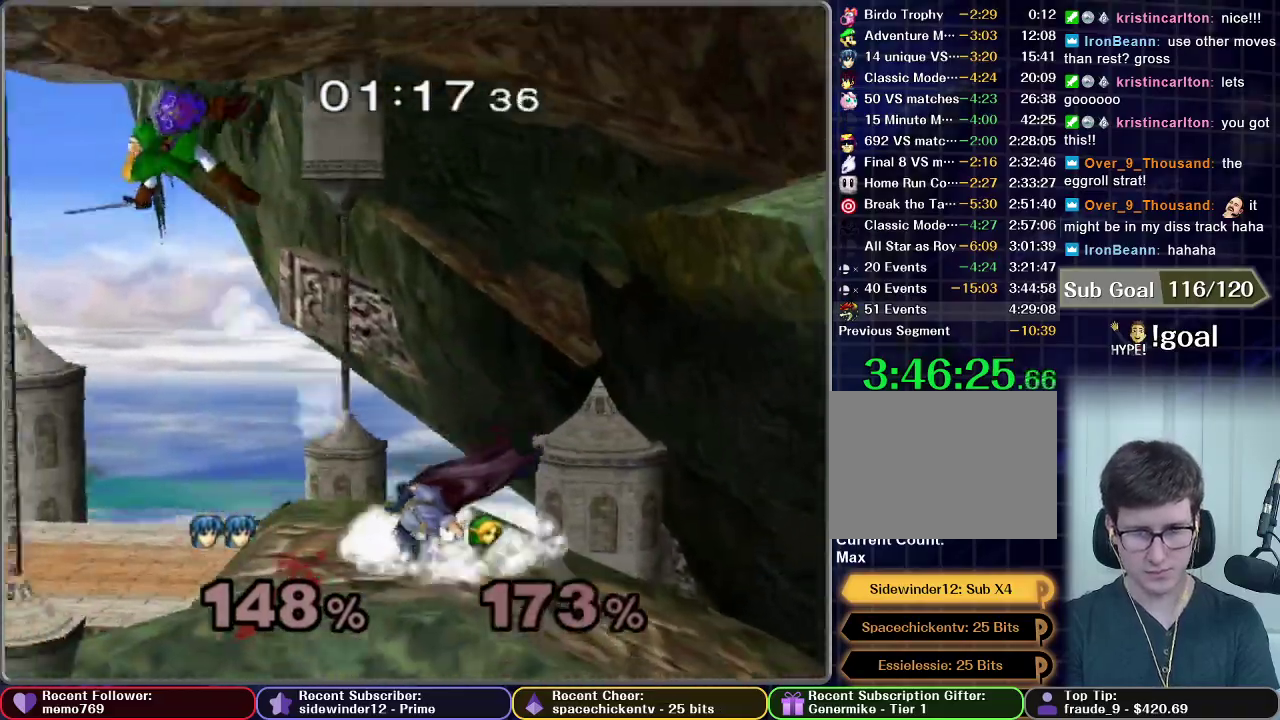
{"buttons": [], "left_stick": "left", "right_stick": "center", "events": []}
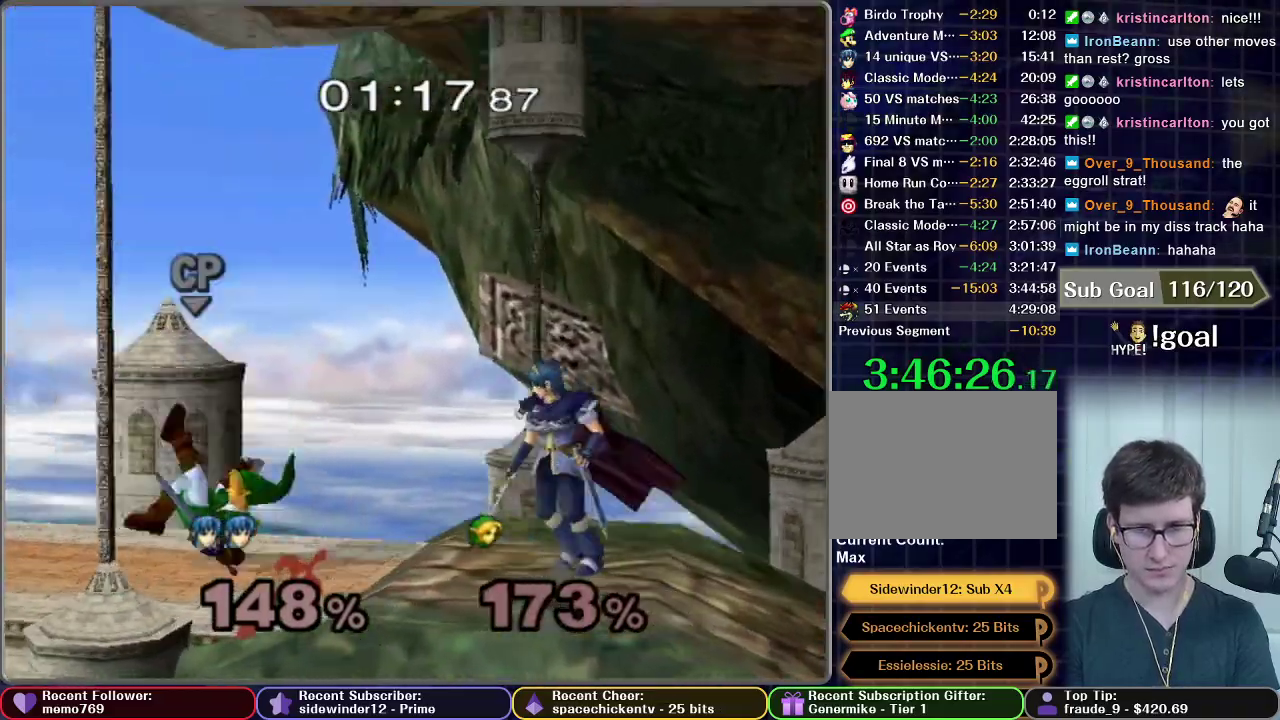
{"buttons": [], "left_stick": "center", "right_stick": "center", "events": [[251, "A", "down"], [334, "A", "up"], [334, "left_stick", "center"]]}
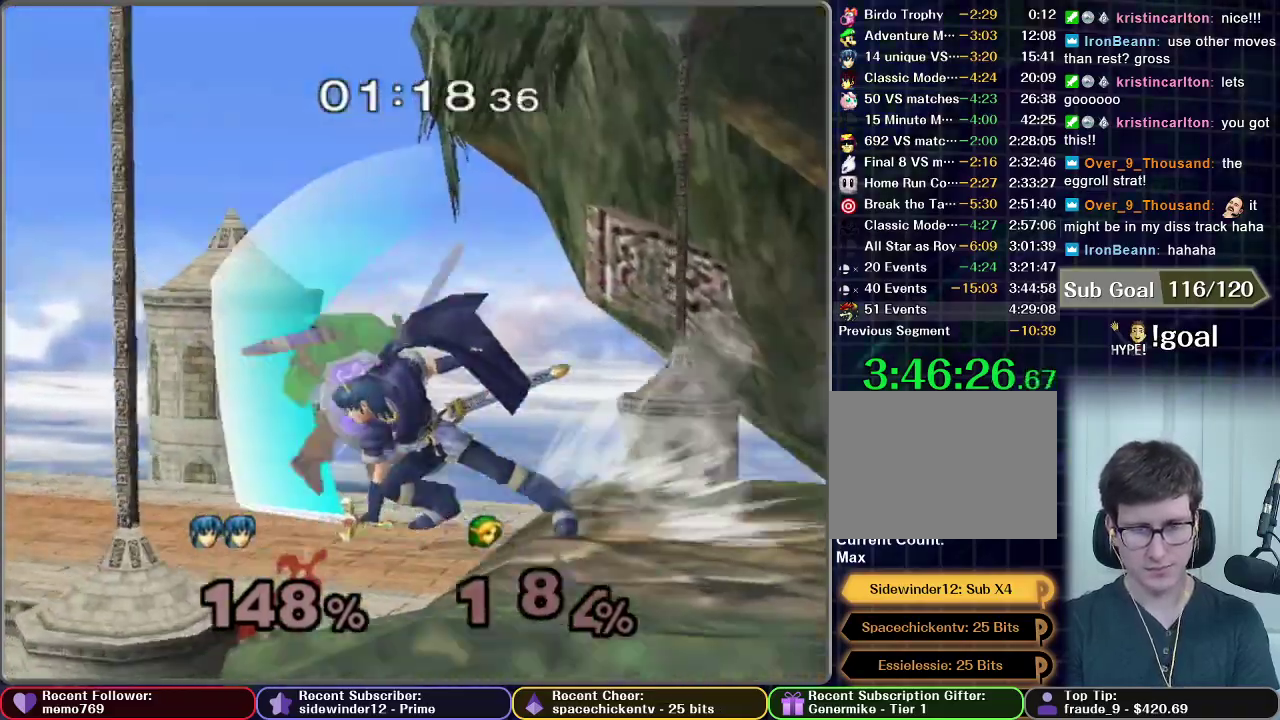
{"buttons": [], "left_stick": "left", "right_stick": "center", "events": [[367, "left_stick", "left"]]}
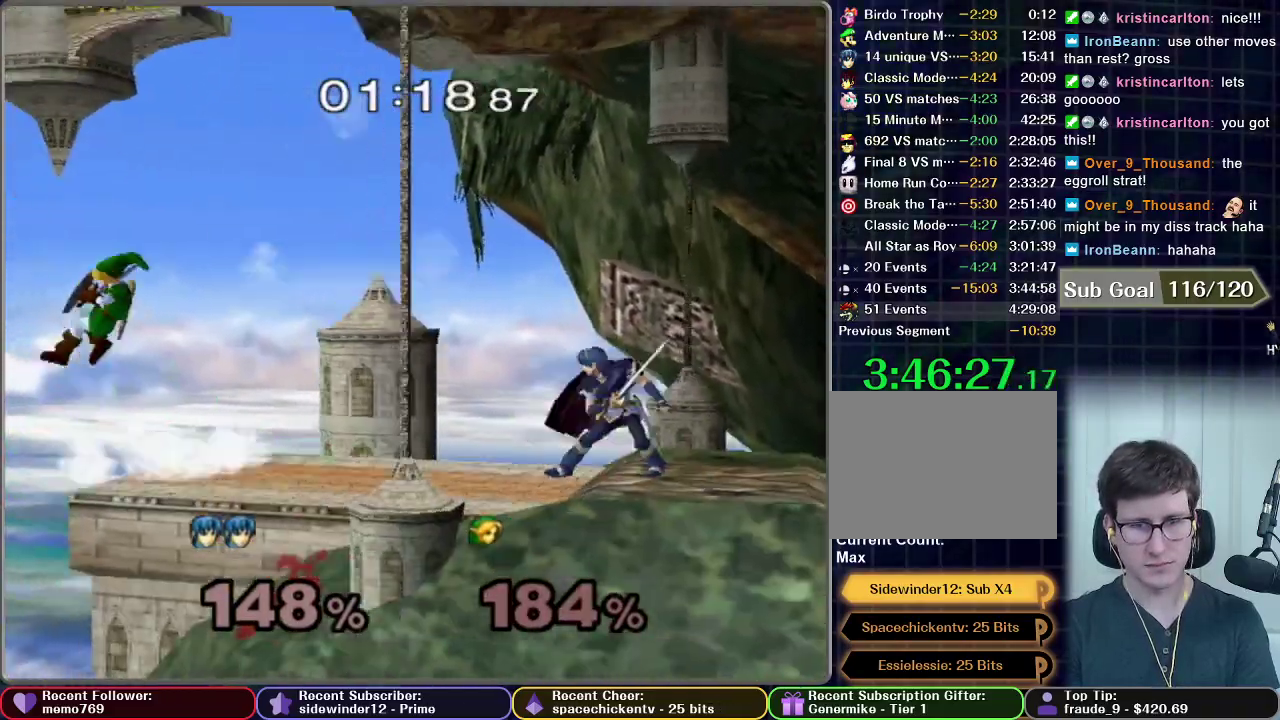
{"buttons": [], "left_stick": "left", "right_stick": "center", "events": []}
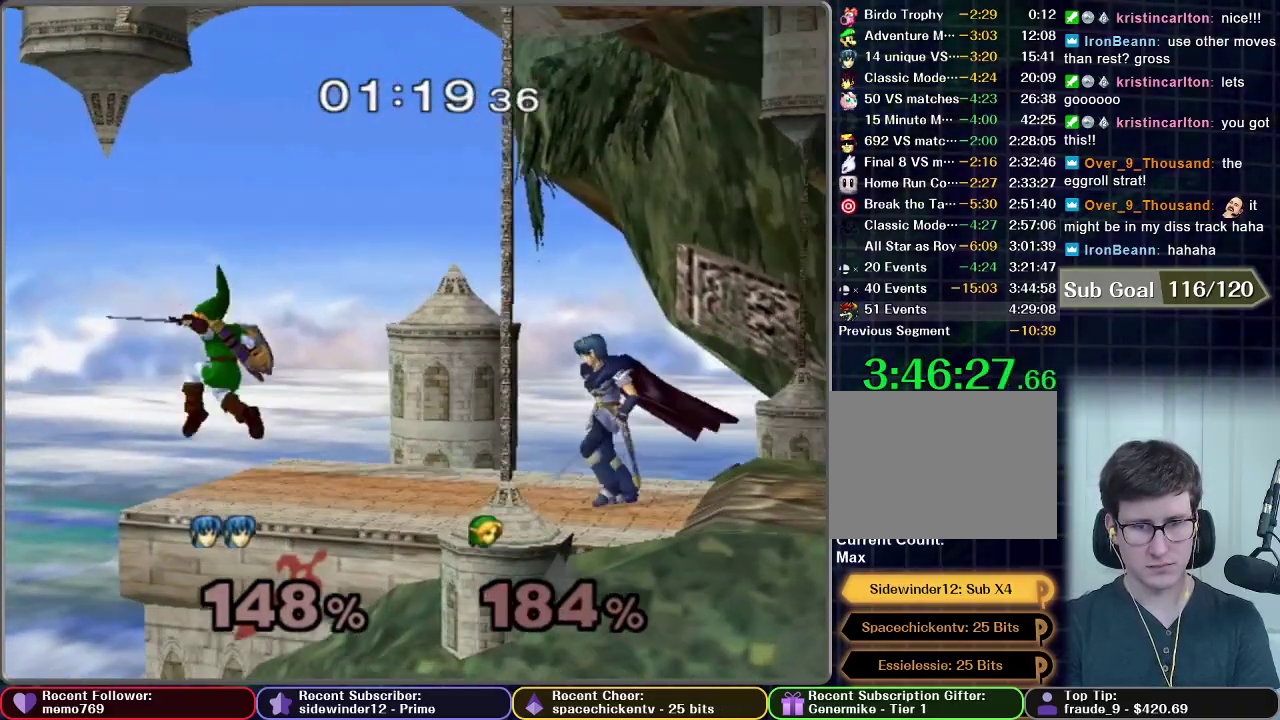
{"buttons": [], "left_stick": "center", "right_stick": "center", "events": [[66, "left_stick", "center"], [117, "A", "down"], [117, "left_stick", "left"], [250, "A", "up"], [350, "left_stick", "center"]]}
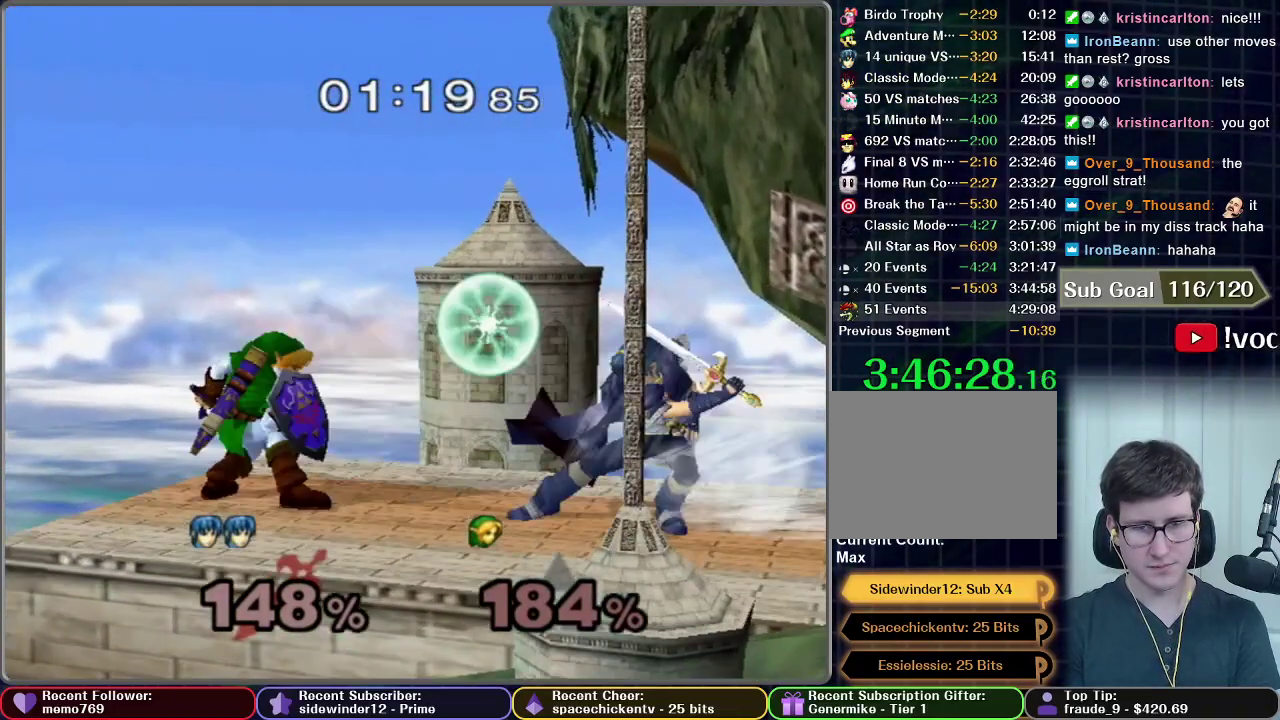
{"buttons": [], "left_stick": "center", "right_stick": "center", "events": [[267, "left_stick", "left"], [484, "left_stick", "center"]]}
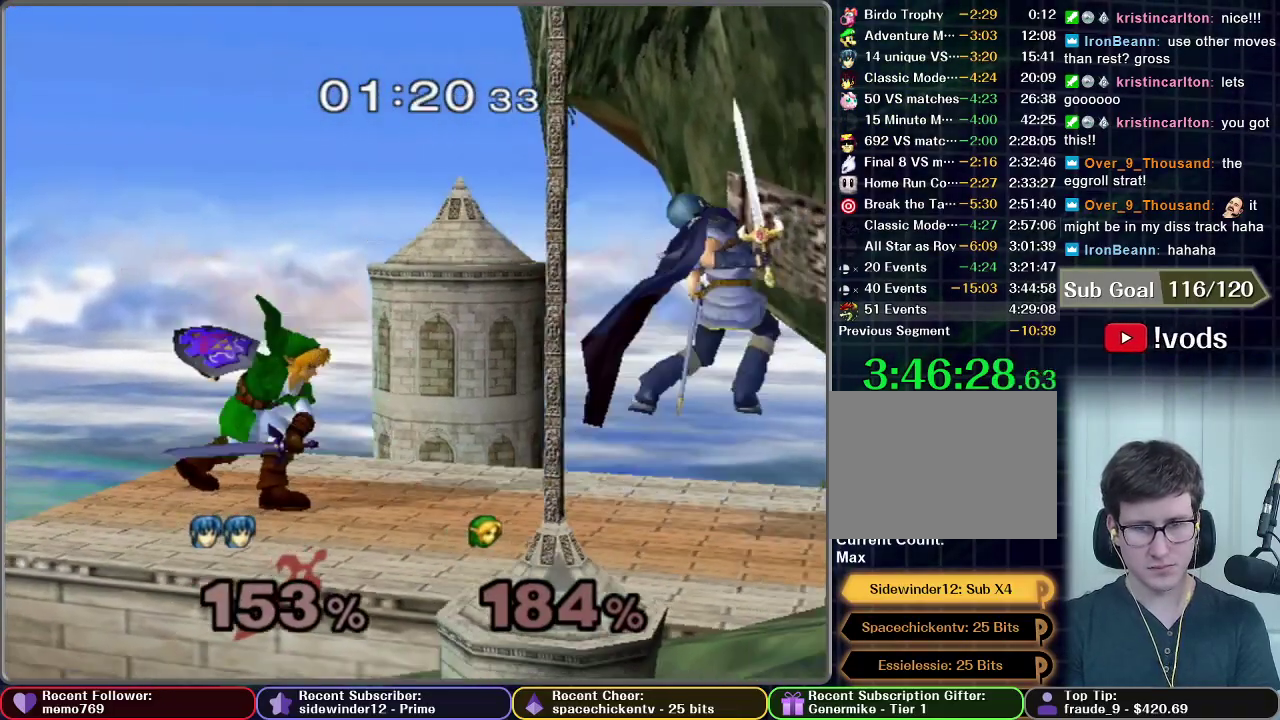
{"buttons": ["A"], "left_stick": "left", "right_stick": "center", "events": [[451, "left_stick", "left"], [467, "A", "down"]]}
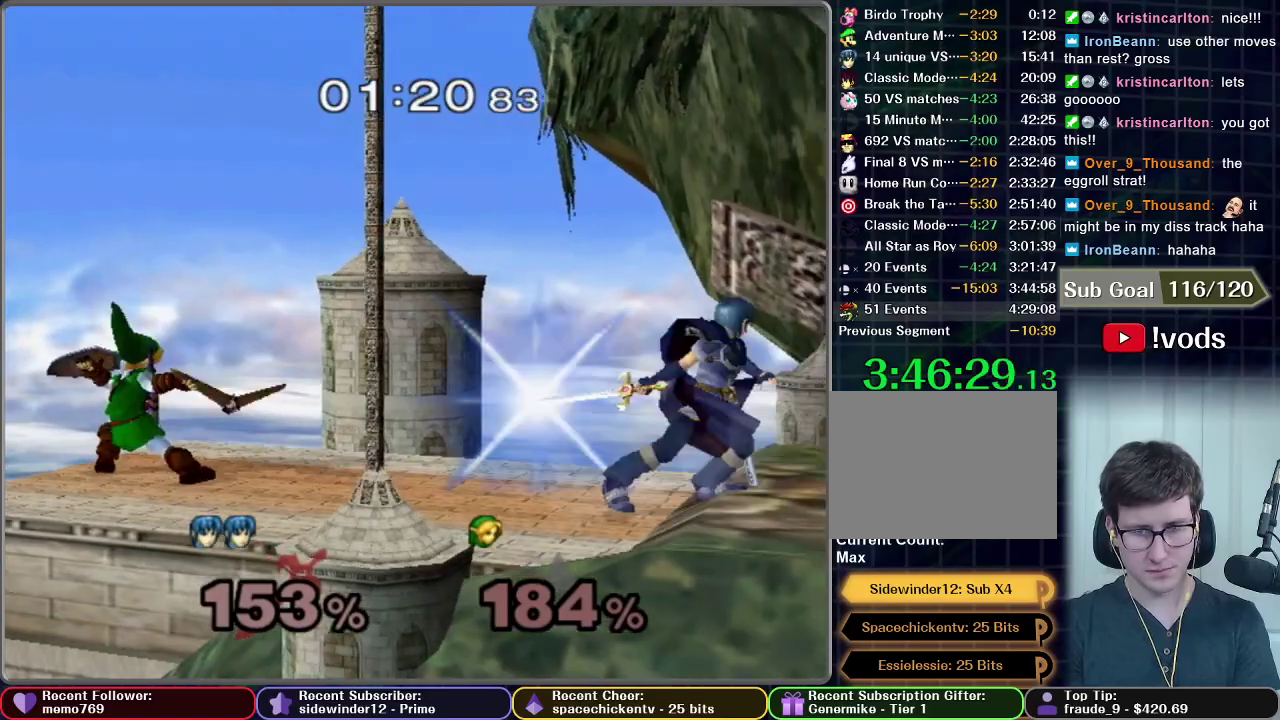
{"buttons": [], "left_stick": "left", "right_stick": "center", "events": [[216, "A", "up"], [250, "left_stick", "center"], [333, "left_stick", "left"]]}
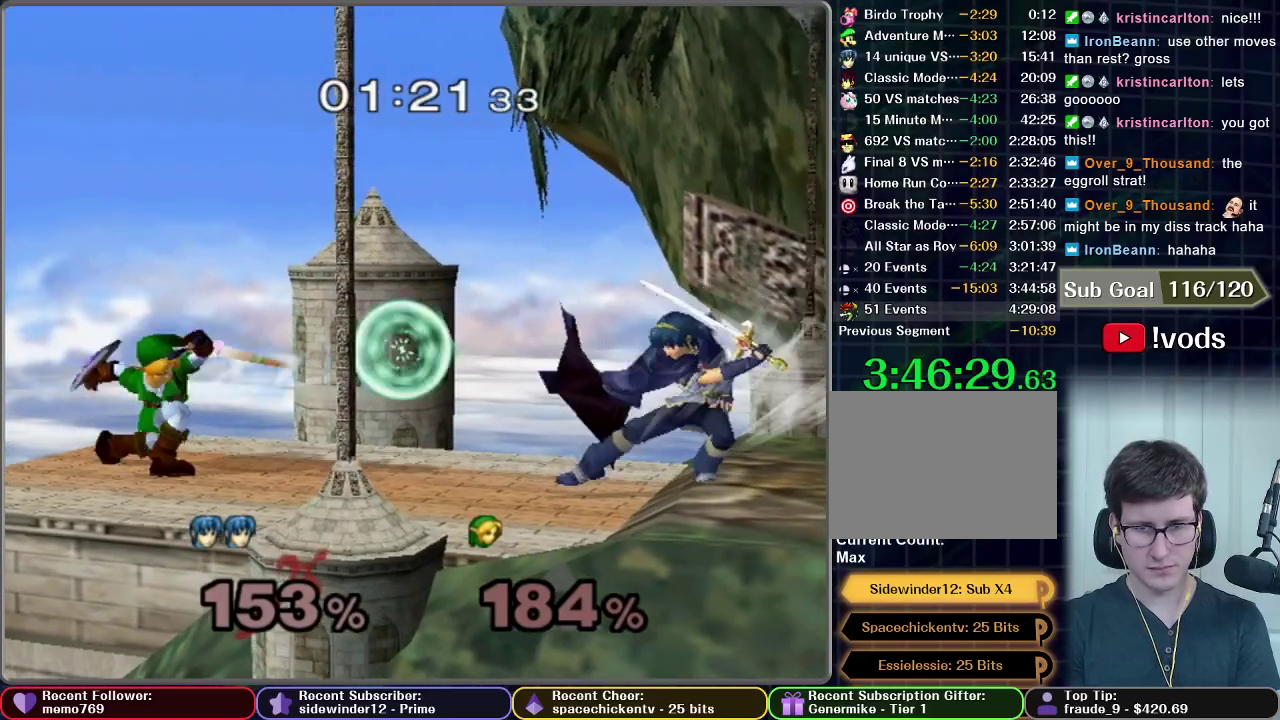
{"buttons": [], "left_stick": "left", "right_stick": "center", "events": [[300, "left_stick", "center"], [350, "left_stick", "left"], [451, "A", "down"], [501, "A", "up"]]}
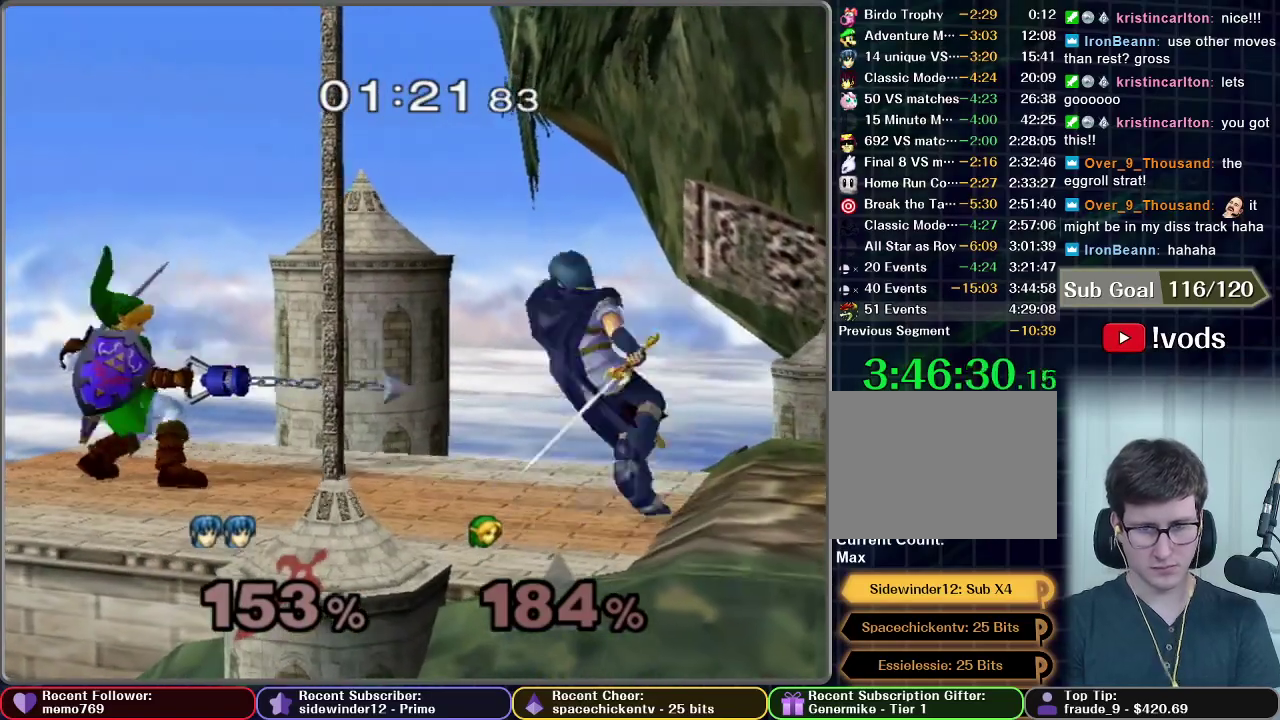
{"buttons": [], "left_stick": "right", "right_stick": "center", "events": [[33, "left_stick", "center"], [450, "left_stick", "right"]]}
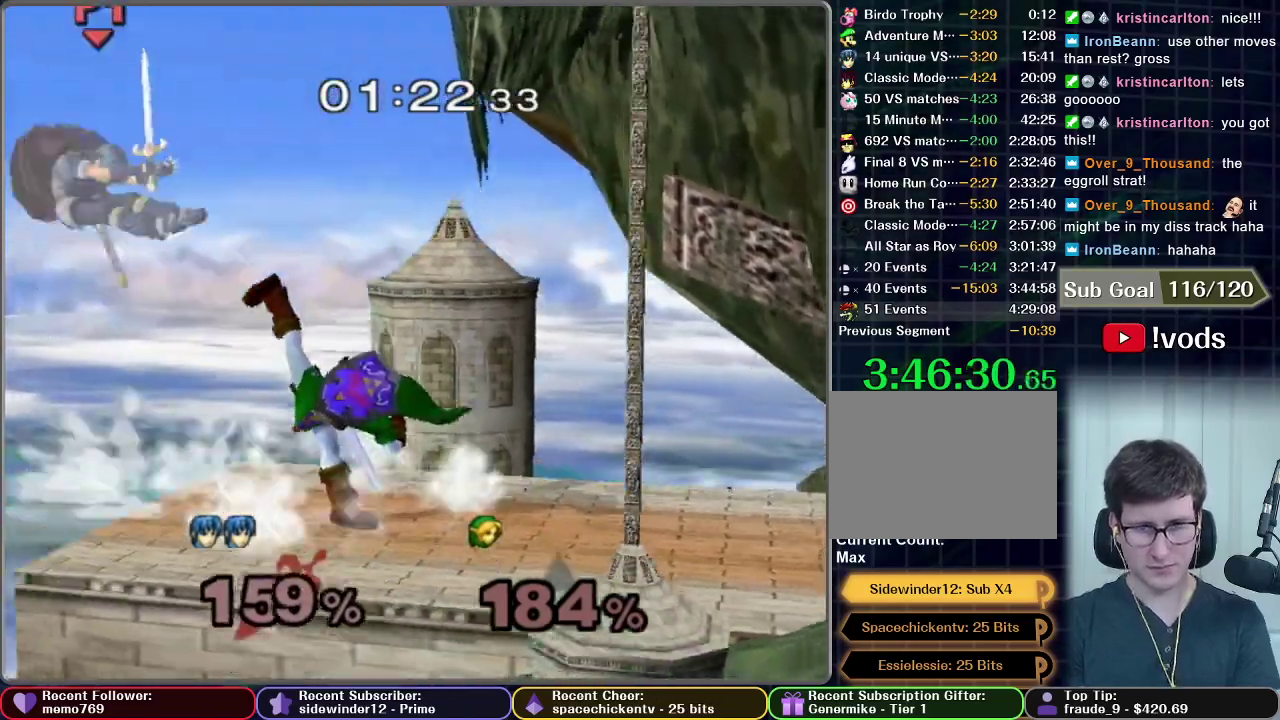
{"buttons": [], "left_stick": "right", "right_stick": "center", "events": []}
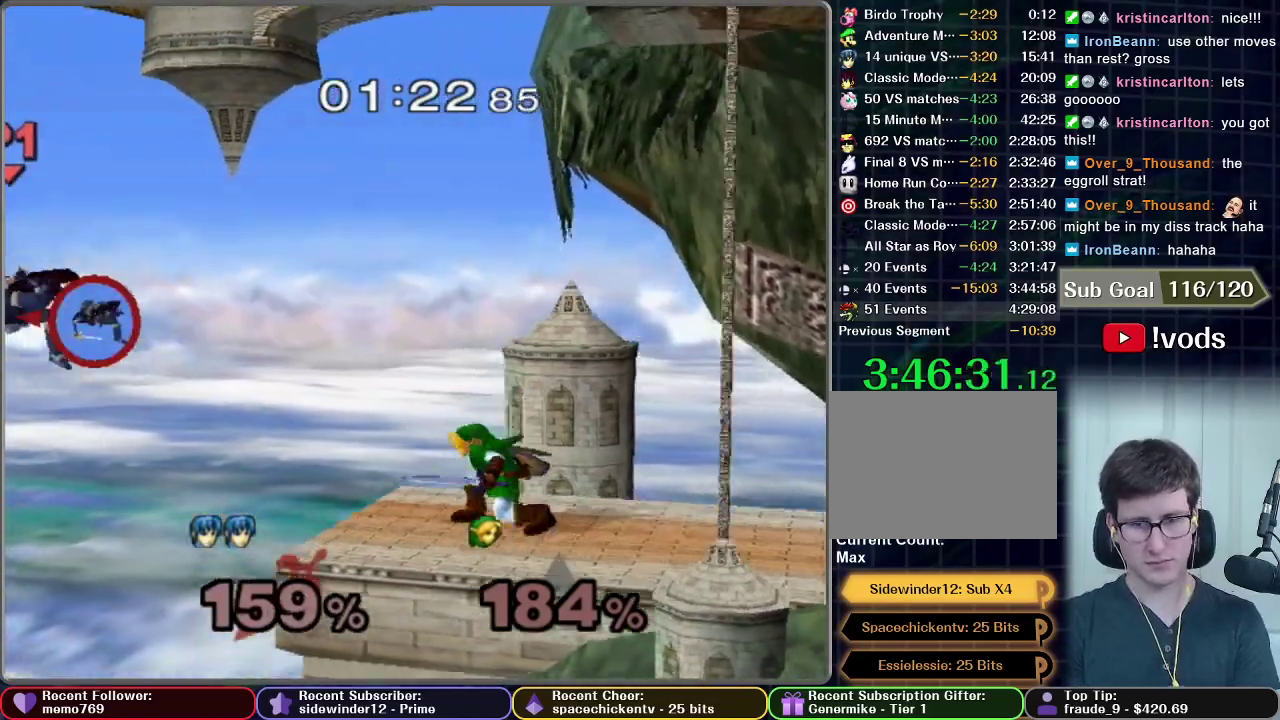
{"buttons": [], "left_stick": "right", "right_stick": "center", "events": []}
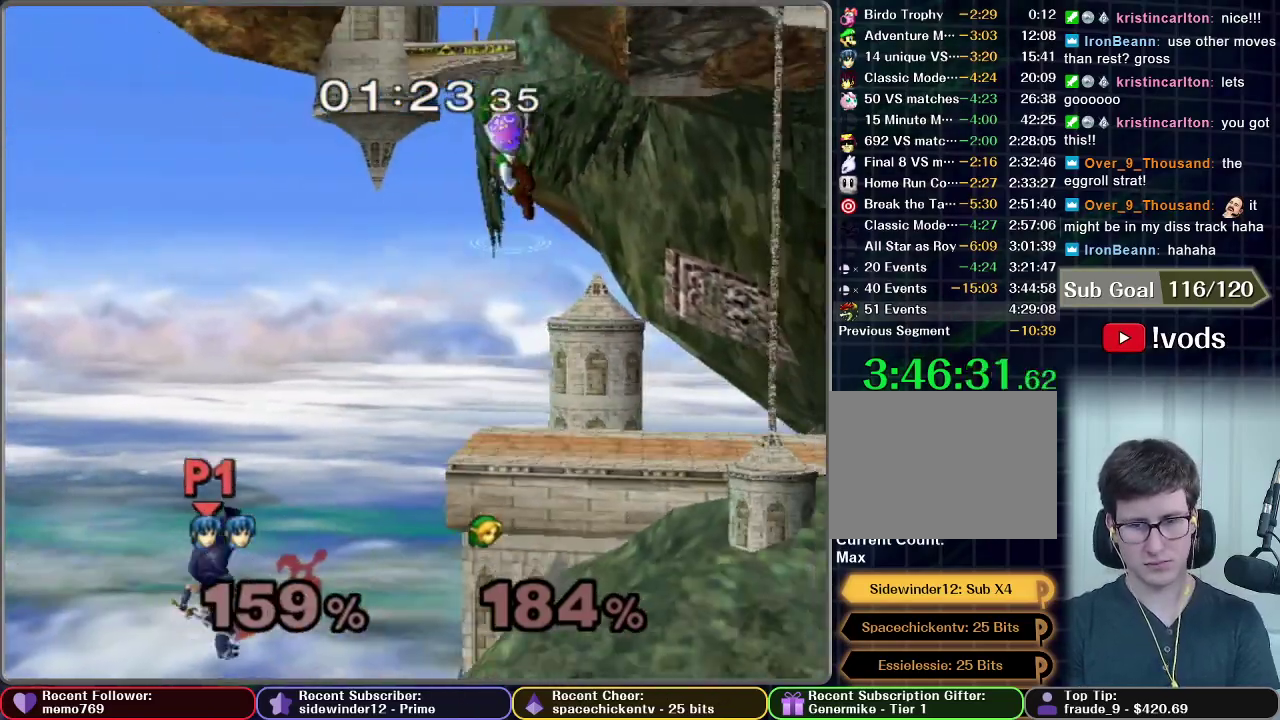
{"buttons": ["X"], "left_stick": "right", "right_stick": "center", "events": [[350, "X", "down"]]}
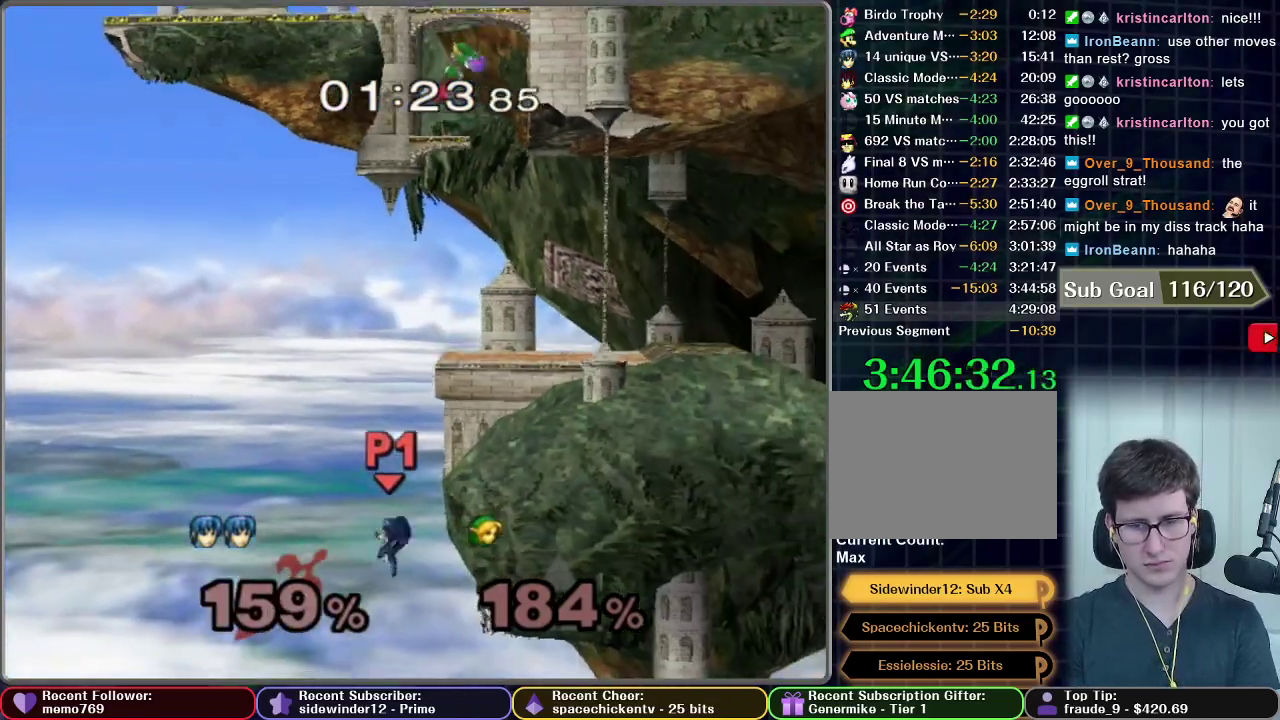
{"buttons": ["B"], "left_stick": "up-right", "right_stick": "center", "events": [[50, "X", "up"], [50, "left_stick", "up-right"], [283, "B", "down"]]}